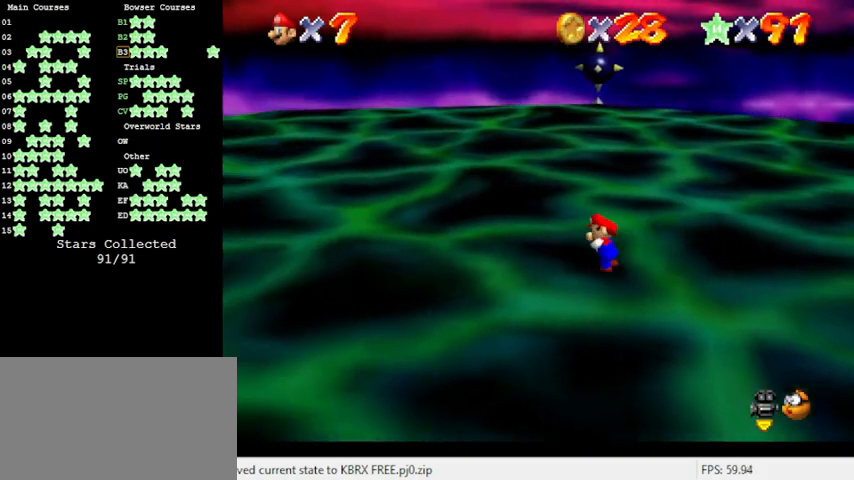
Gameplay with keyboard; each line is a JSON object with the keys held at the frame after it. "events" lists presses ("down") and releases ("up") of "a", "c", "ctrl", "d", "down", "left", "return", "right", "s", "shift", "up", "w", "x" and "y" between this image and that frame as [ms after this image, input, new state], when the widget could be followed in between. No other keys are recorded. Mouse input is not recorded.
{"keys": ["left", "up"], "events": [[66, "a", "down"], [200, "a", "up"]]}
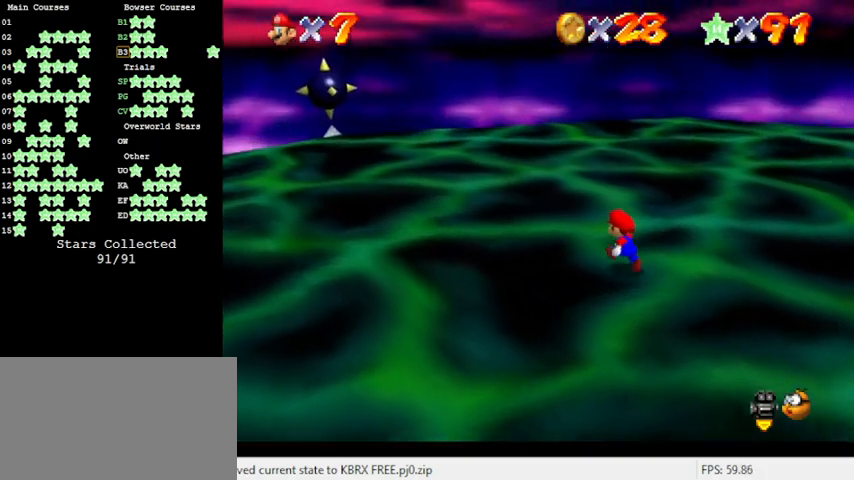
{"keys": ["left", "up"], "events": []}
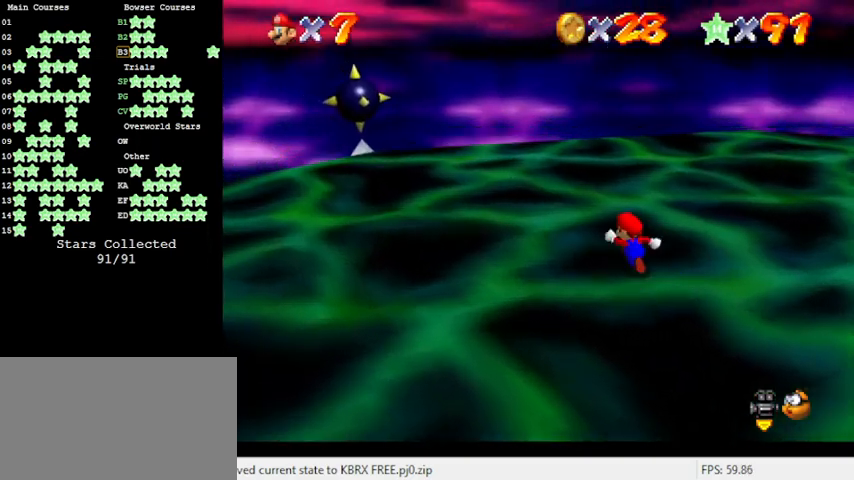
{"keys": ["a"], "events": [[300, "left", "up"], [300, "up", "up"], [466, "a", "down"]]}
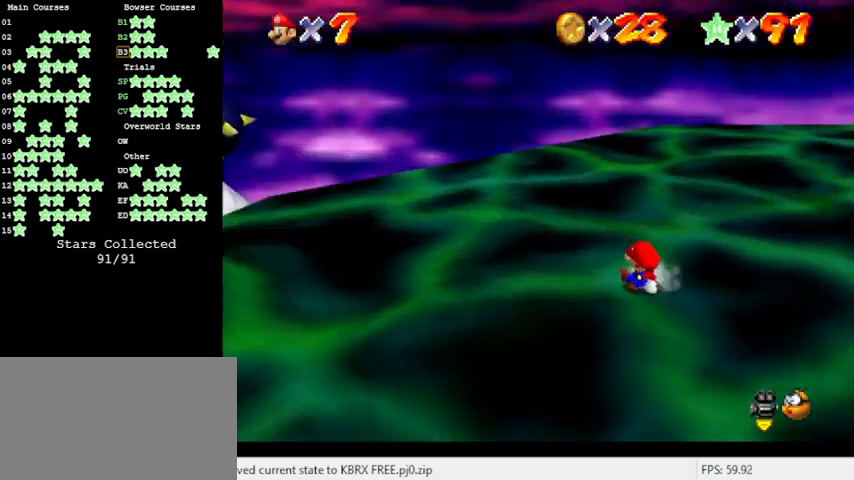
{"keys": [], "events": [[100, "a", "up"], [233, "a", "down"], [333, "a", "up"]]}
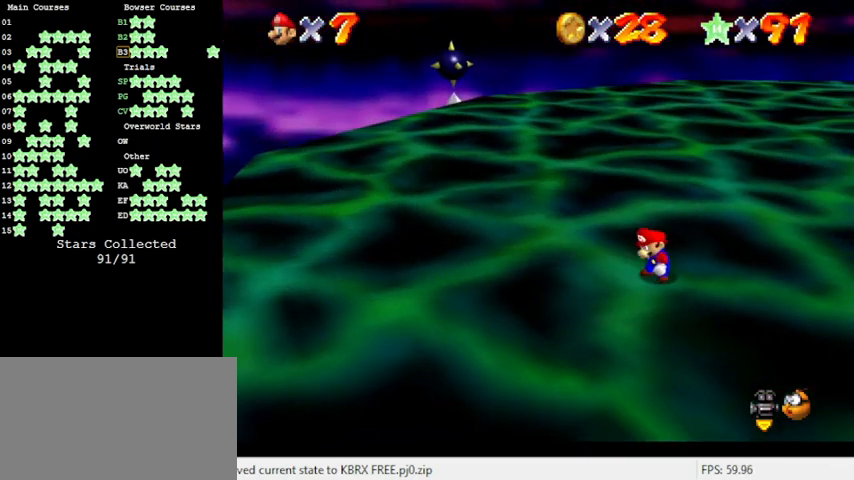
{"keys": ["right"], "events": [[466, "right", "down"]]}
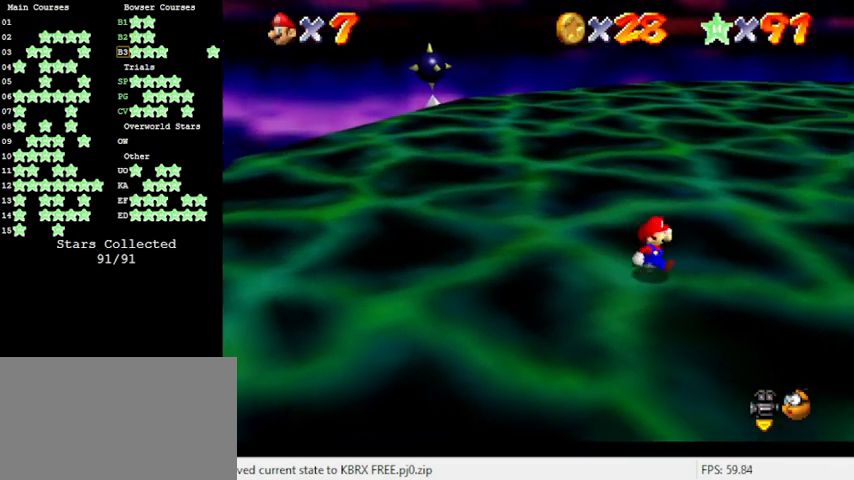
{"keys": [], "events": [[33, "down", "down"], [33, "s", "down"], [100, "down", "up"], [166, "s", "up"], [333, "right", "up"]]}
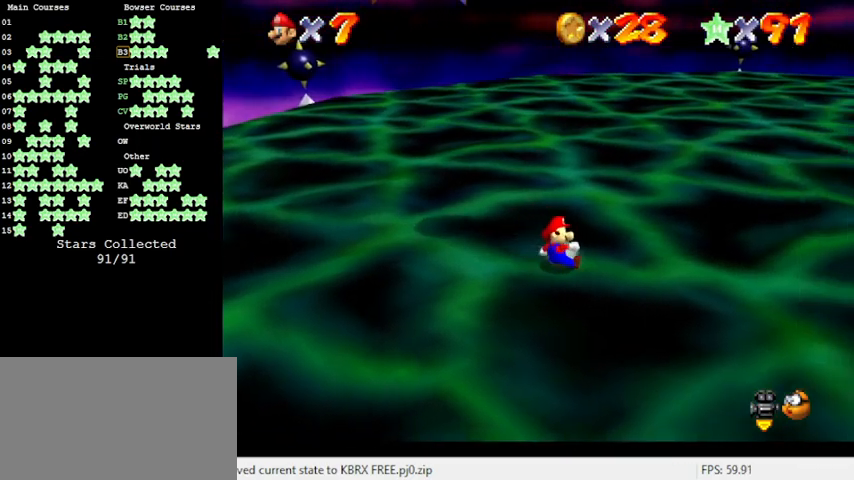
{"keys": [], "events": [[133, "right", "down"], [466, "right", "up"]]}
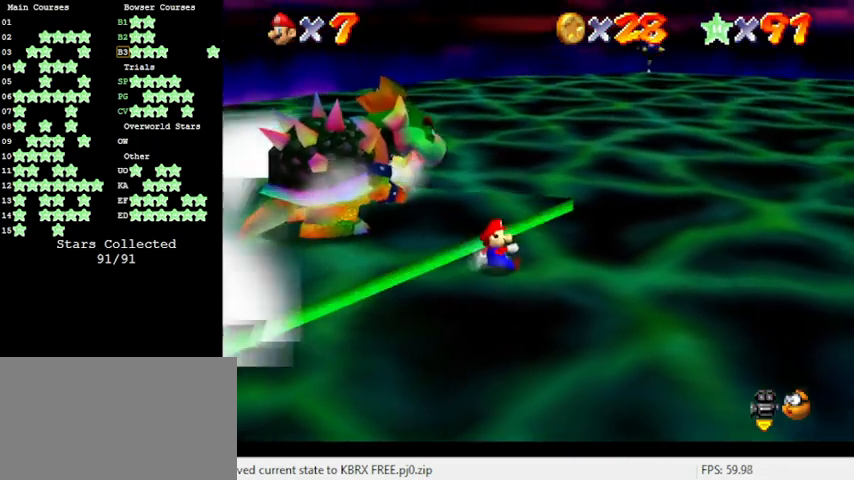
{"keys": ["right"], "events": [[133, "right", "down"]]}
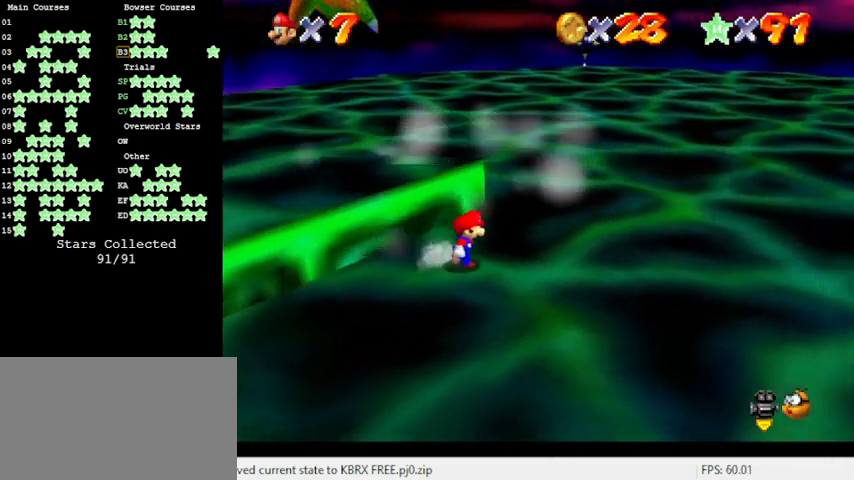
{"keys": ["left", "up"], "events": [[366, "left", "down"], [366, "right", "up"], [500, "up", "down"]]}
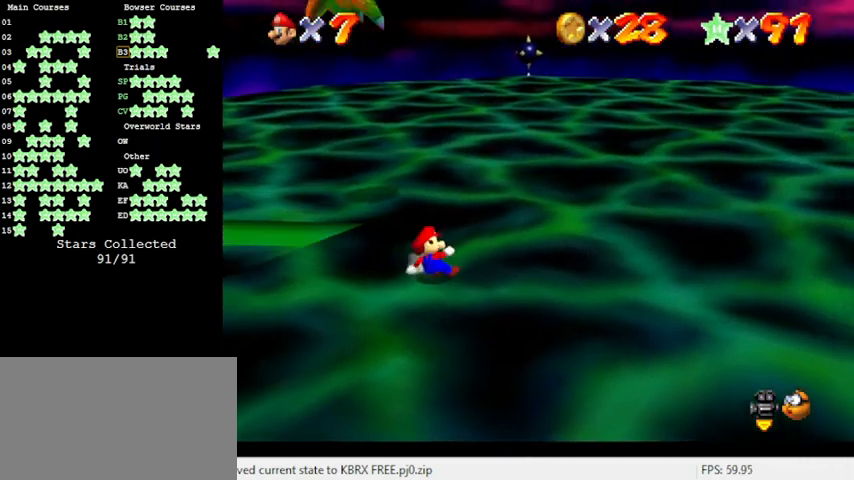
{"keys": ["left", "shift", "up"], "events": [[100, "left", "up"], [166, "shift", "down"], [300, "left", "down"]]}
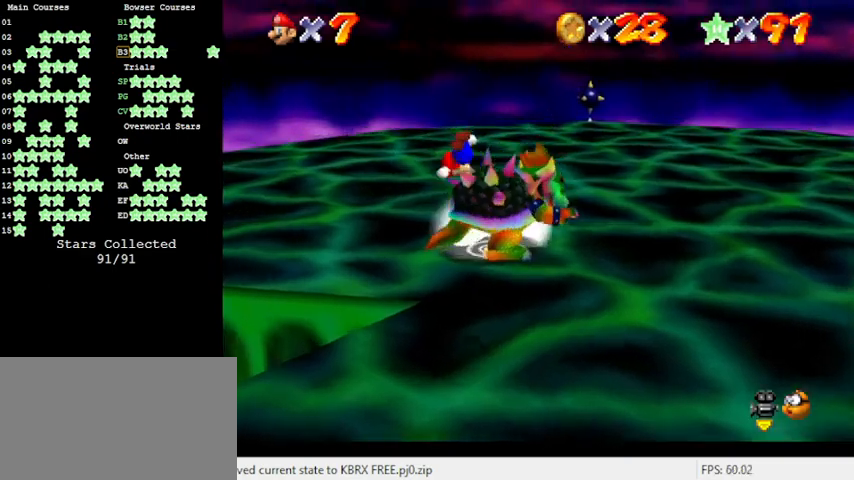
{"keys": ["up"], "events": [[66, "shift", "up"], [500, "left", "up"]]}
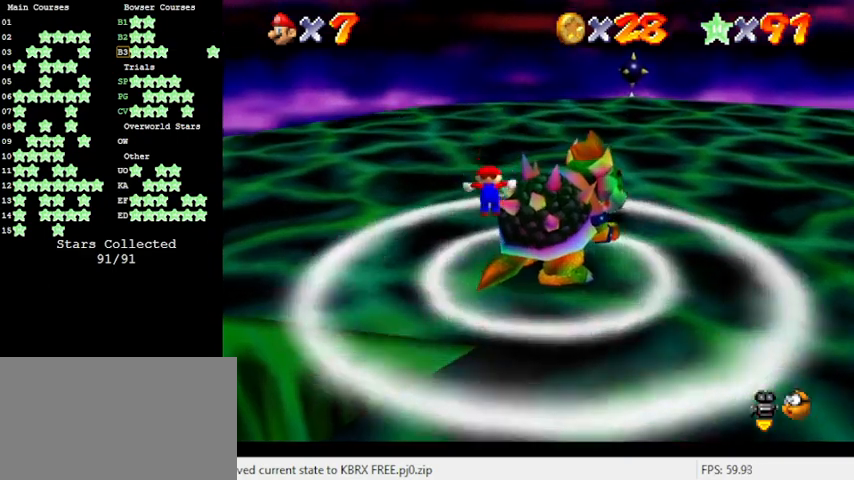
{"keys": ["d", "left", "right"], "events": [[33, "ctrl", "down"], [166, "ctrl", "up"], [166, "up", "up"], [266, "d", "down"], [333, "right", "down"], [366, "left", "down"], [400, "d", "up"], [400, "left", "up"], [466, "d", "down"], [500, "left", "down"]]}
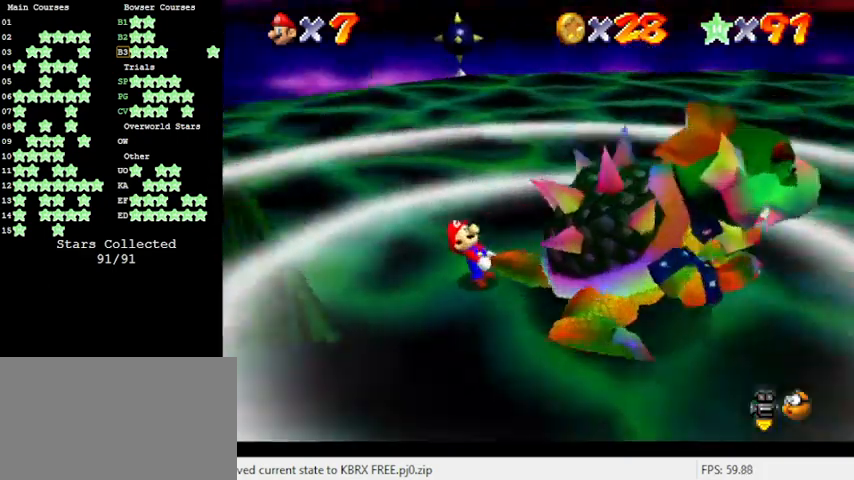
{"keys": ["right"], "events": [[100, "d", "up"], [100, "left", "up"], [200, "d", "down"], [200, "left", "down"], [266, "d", "up"], [266, "left", "up"], [333, "left", "down"], [366, "left", "up"], [433, "left", "down"], [466, "left", "up"]]}
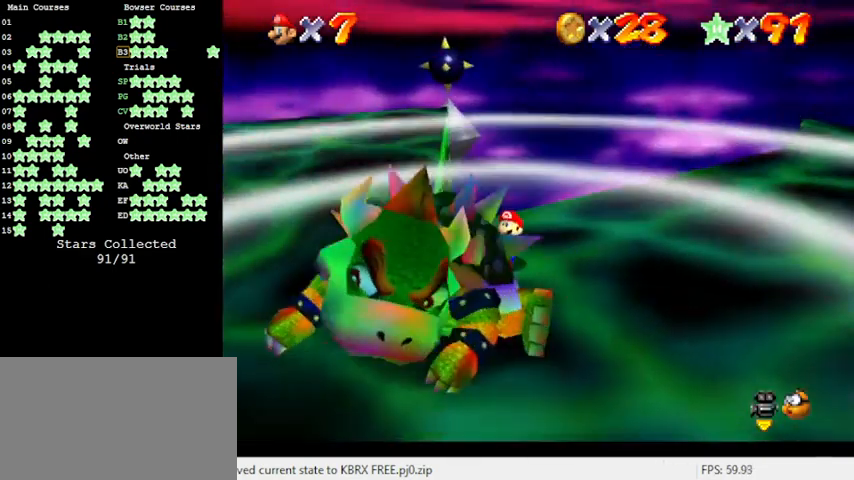
{"keys": ["right"], "events": [[66, "left", "down"], [100, "left", "up"], [166, "left", "down"], [200, "left", "up"], [400, "left", "down"], [433, "left", "up"]]}
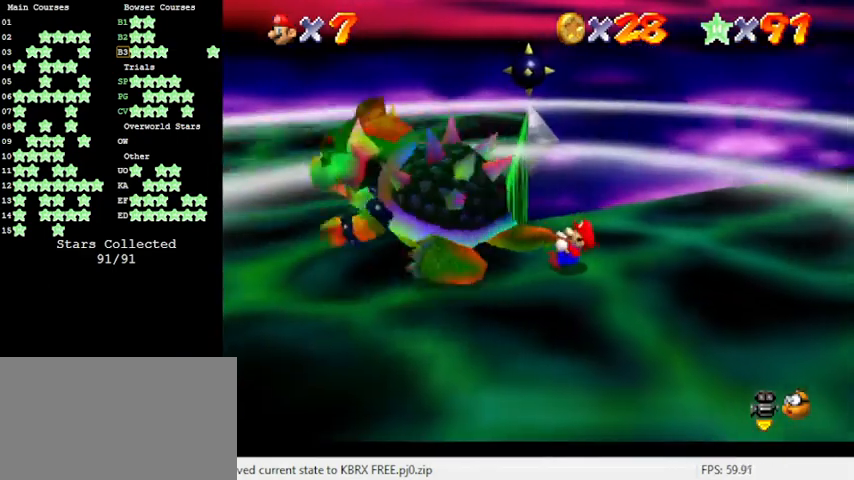
{"keys": ["left", "right"], "events": [[166, "left", "down"], [200, "left", "up"], [400, "left", "down"], [433, "left", "up"], [500, "left", "down"]]}
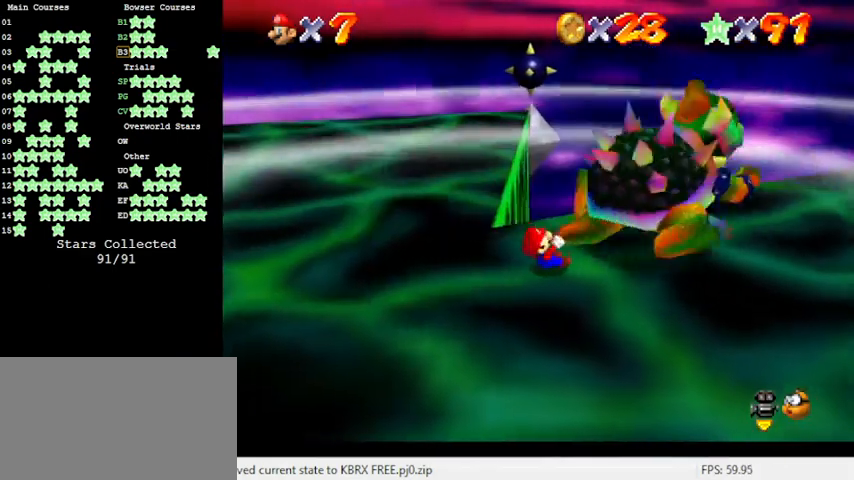
{"keys": ["right"], "events": [[33, "left", "up"], [100, "left", "down"], [133, "left", "up"], [233, "left", "down"], [266, "left", "up"]]}
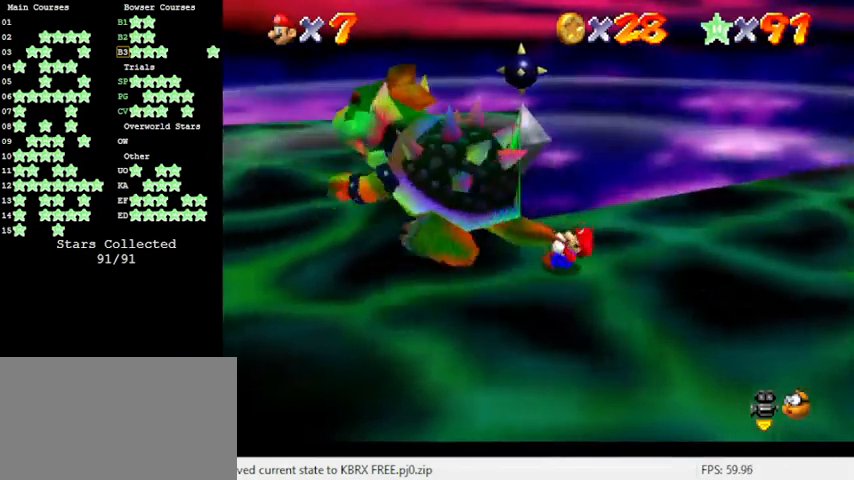
{"keys": ["right"], "events": [[66, "left", "down"], [100, "left", "up"], [133, "left", "down"], [200, "left", "up"], [300, "left", "down"], [333, "left", "up"]]}
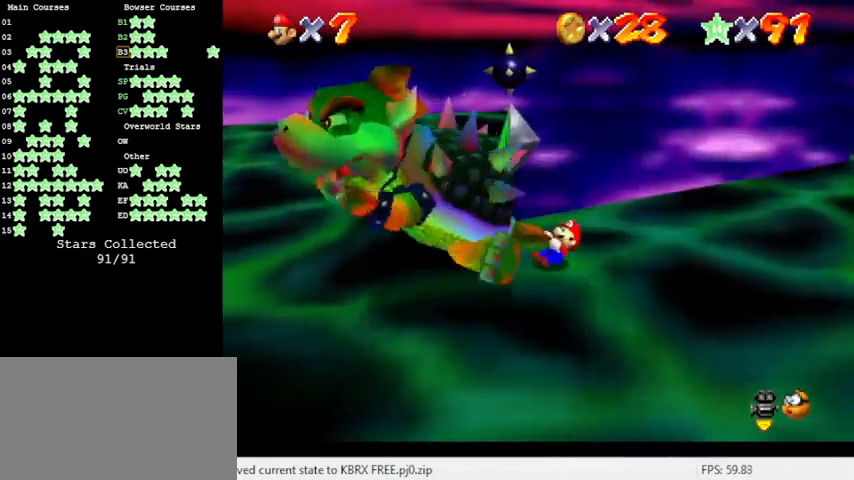
{"keys": ["left", "right"], "events": [[33, "left", "down"], [66, "left", "up"], [266, "left", "down"], [300, "left", "up"], [333, "left", "down"], [400, "left", "up"], [500, "left", "down"]]}
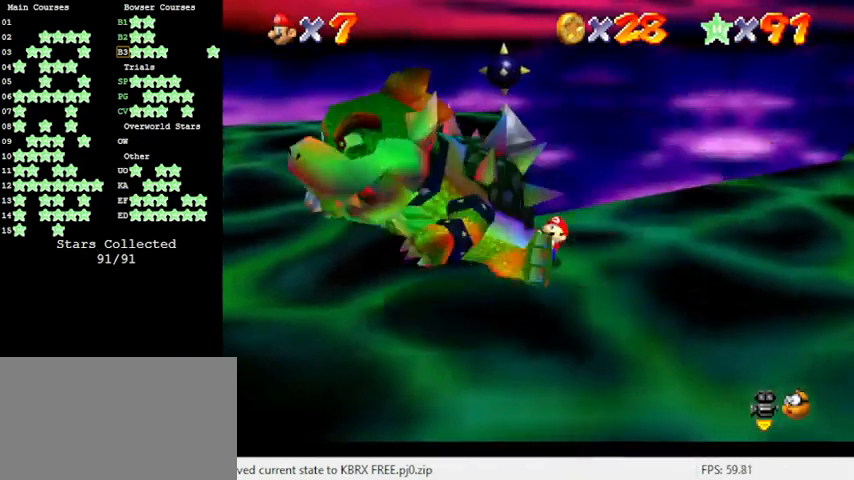
{"keys": [], "events": [[33, "left", "up"], [233, "ctrl", "down"], [233, "right", "up"], [366, "ctrl", "up"]]}
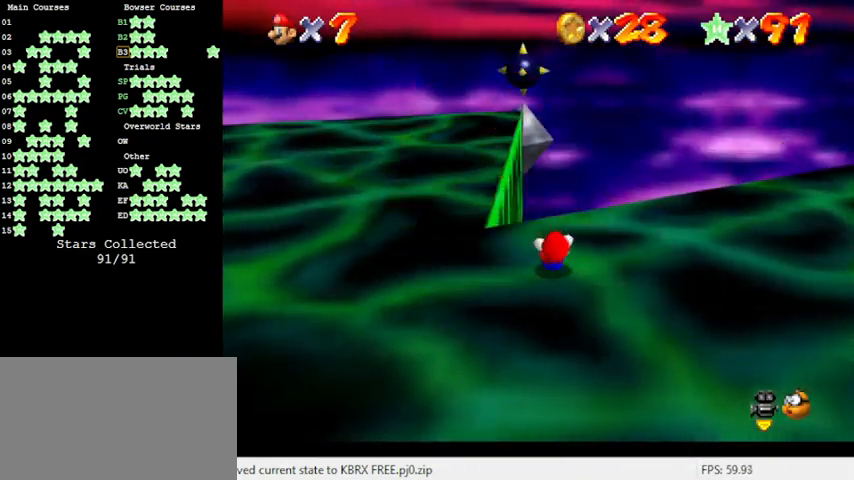
{"keys": ["down"], "events": [[133, "down", "down"], [333, "right", "down"], [400, "right", "up"]]}
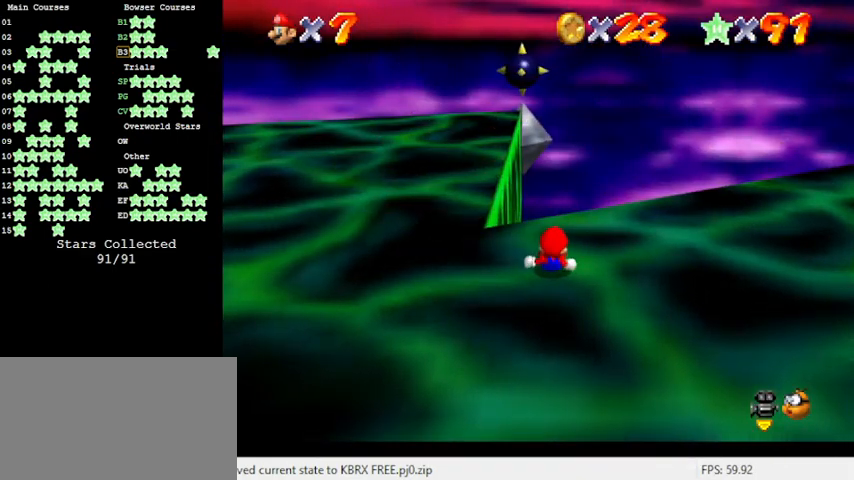
{"keys": ["down"], "events": []}
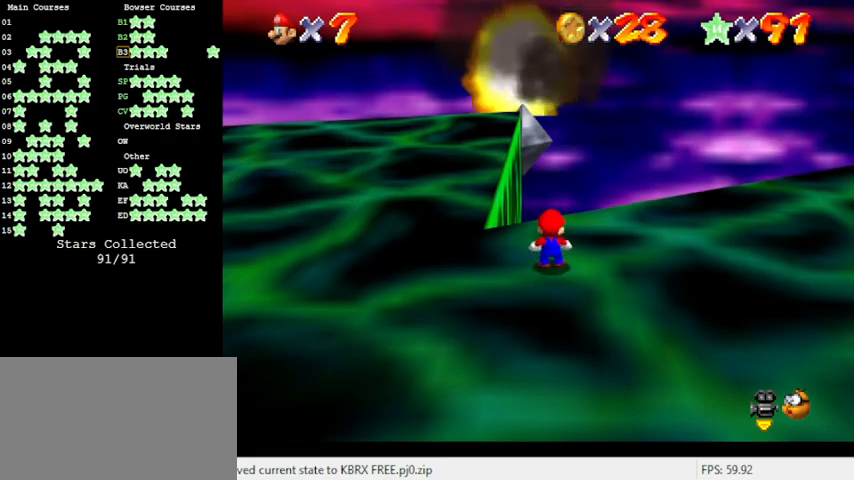
{"keys": ["down", "shift", "y"], "events": [[266, "y", "down"], [300, "shift", "down"]]}
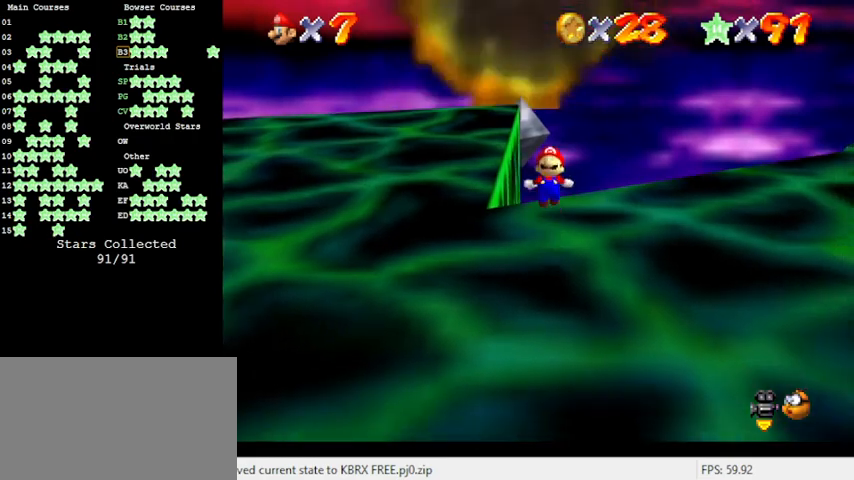
{"keys": ["down"], "events": [[66, "shift", "up"], [166, "y", "up"]]}
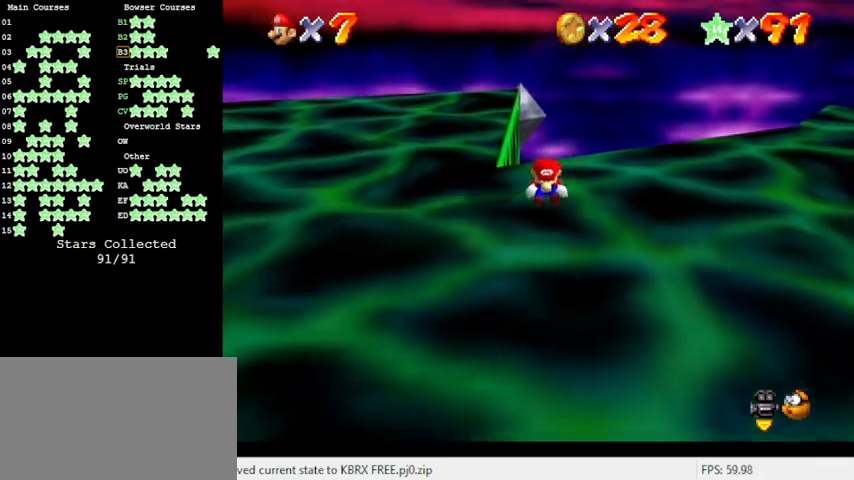
{"keys": ["down"], "events": []}
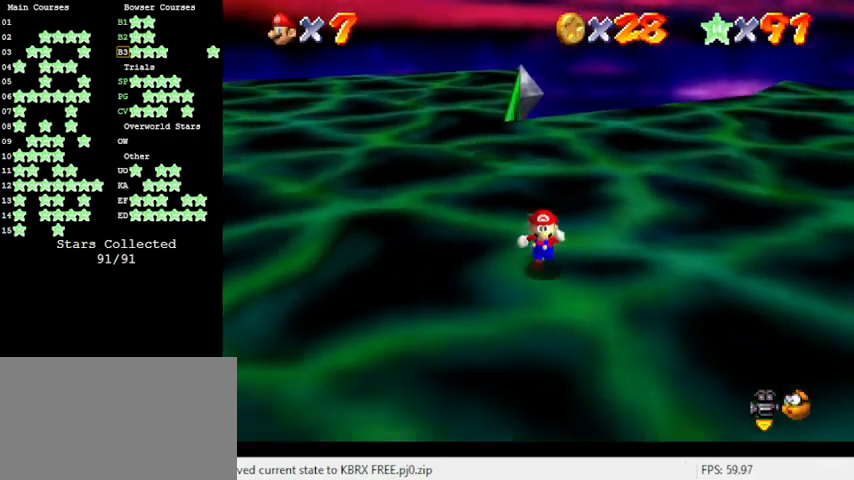
{"keys": ["right"], "events": [[100, "left", "down"], [433, "down", "up"], [433, "left", "up"], [466, "right", "down"]]}
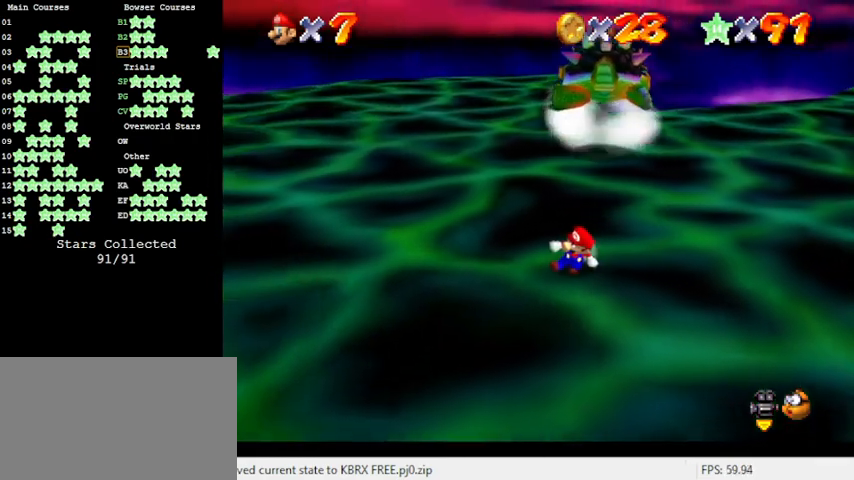
{"keys": ["up"], "events": [[66, "up", "down"], [166, "right", "up"], [200, "shift", "down"], [333, "a", "down"], [433, "shift", "up"], [466, "a", "up"]]}
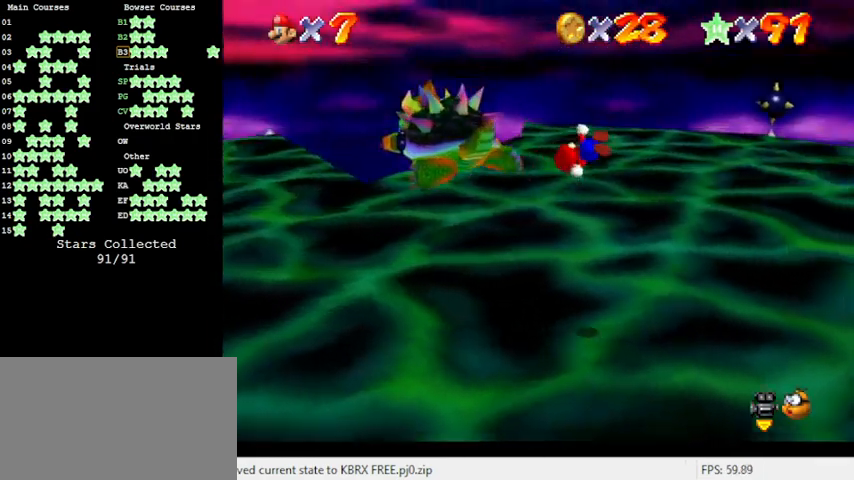
{"keys": [], "events": [[66, "a", "down"], [200, "a", "up"], [200, "left", "down"], [200, "up", "up"], [300, "left", "up"], [366, "right", "down"], [433, "right", "up"]]}
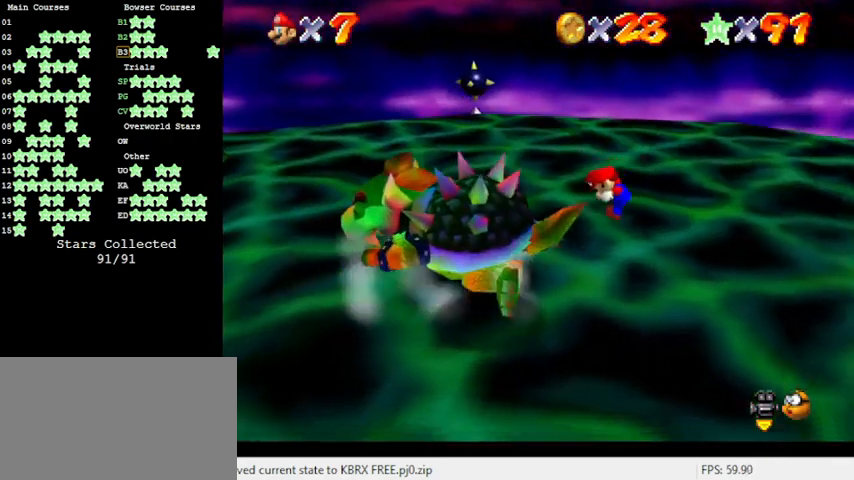
{"keys": [], "events": [[33, "ctrl", "down"], [166, "ctrl", "up"], [333, "a", "down"], [466, "a", "up"]]}